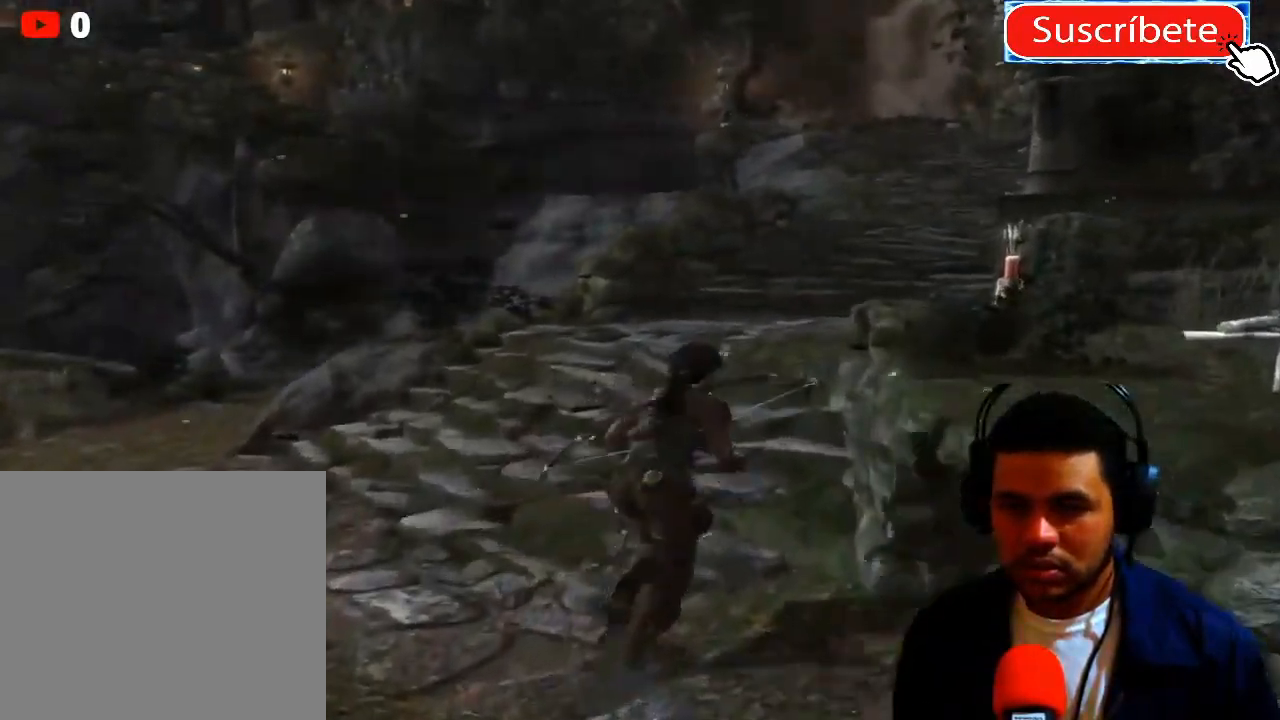
Gameplay with a controller (Xbox layout); each line is a JSON object with the inputs held at the frame after it. "events" lists button and stick changes between this image and that frame as [ms after this image, input, new state], when the widget could be followed in between. Not read: R3.
{"buttons": [], "left_stick": "up", "right_stick": "right", "events": [[367, "right_stick", "right"]]}
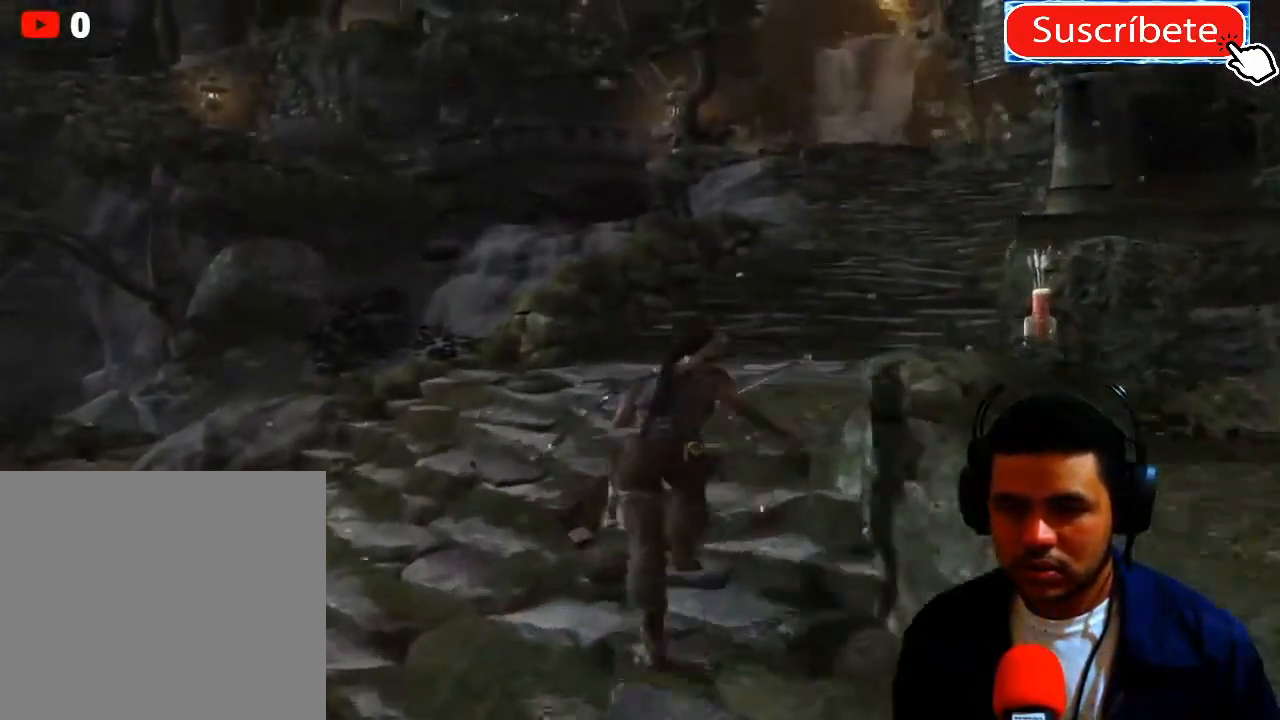
{"buttons": [], "left_stick": "up-right", "right_stick": "down-right", "events": [[317, "right_stick", "down-right"], [367, "left_stick", "up-right"]]}
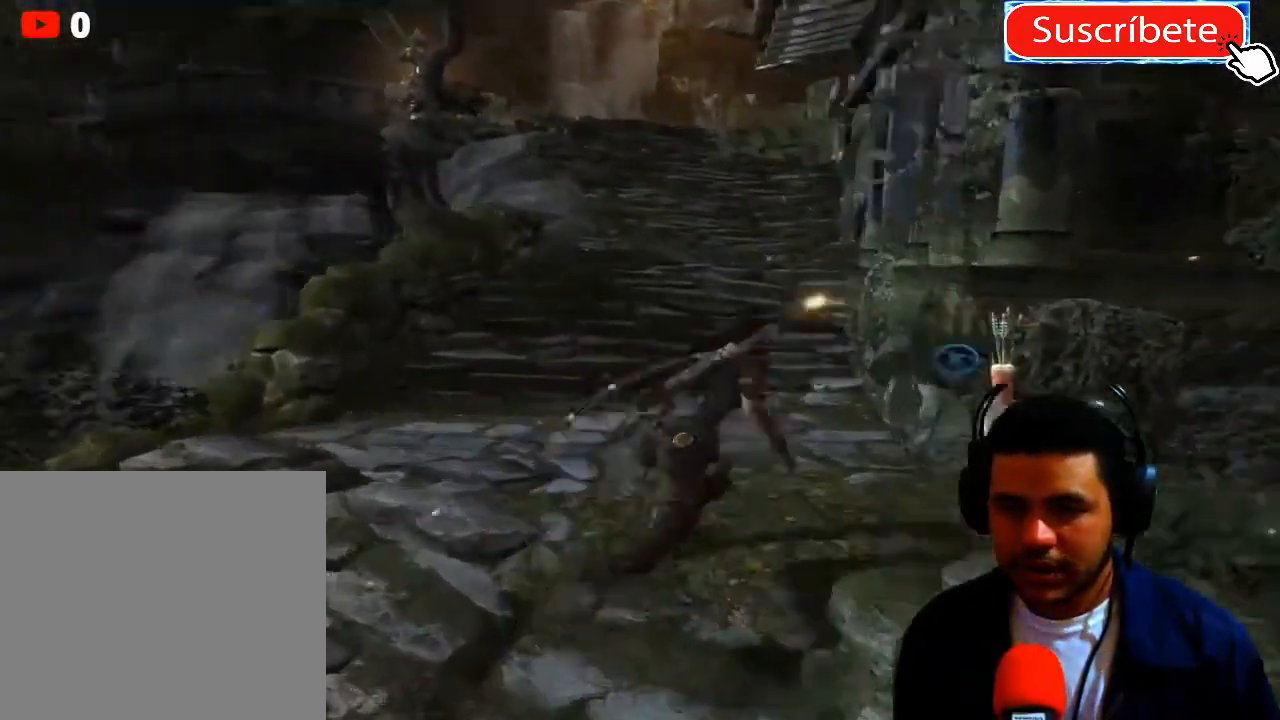
{"buttons": [], "left_stick": "center", "right_stick": "center", "events": [[116, "right_stick", "center"], [250, "left_stick", "center"], [367, "X", "down"], [433, "X", "up"]]}
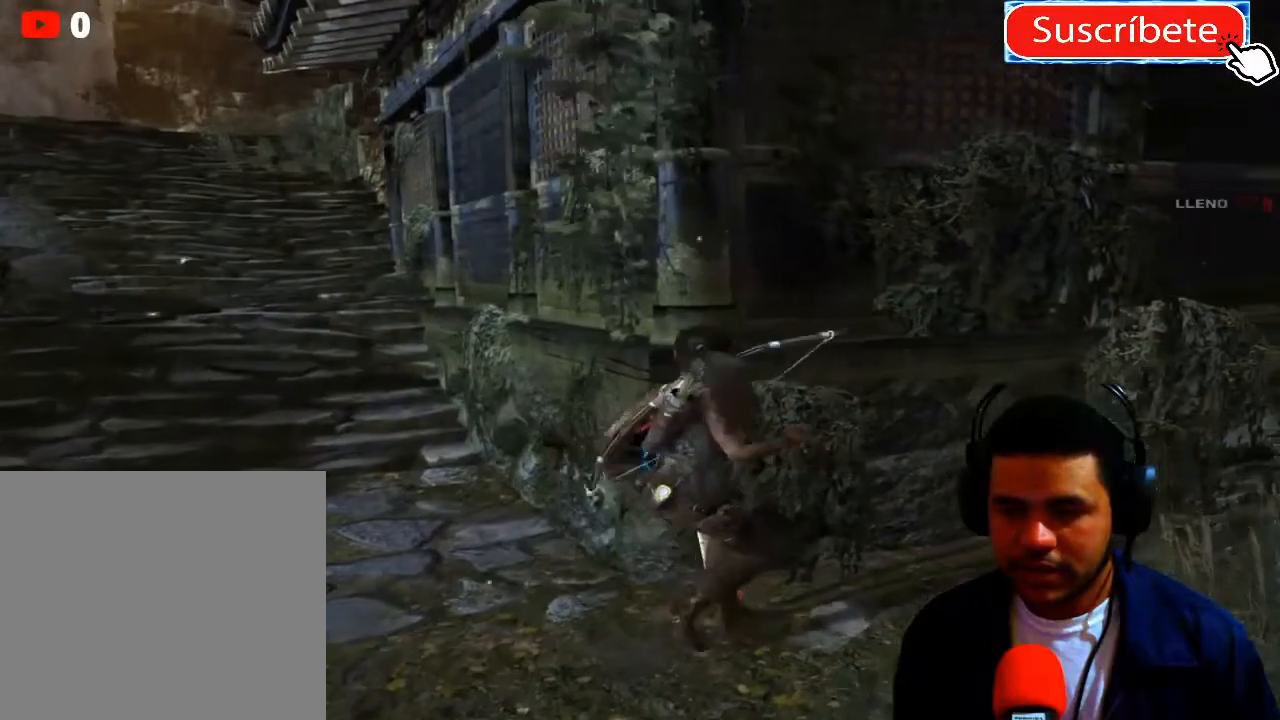
{"buttons": [], "left_stick": "left", "right_stick": "up-left", "events": [[34, "X", "down"], [150, "X", "up"], [250, "left_stick", "left"], [384, "right_stick", "up-left"]]}
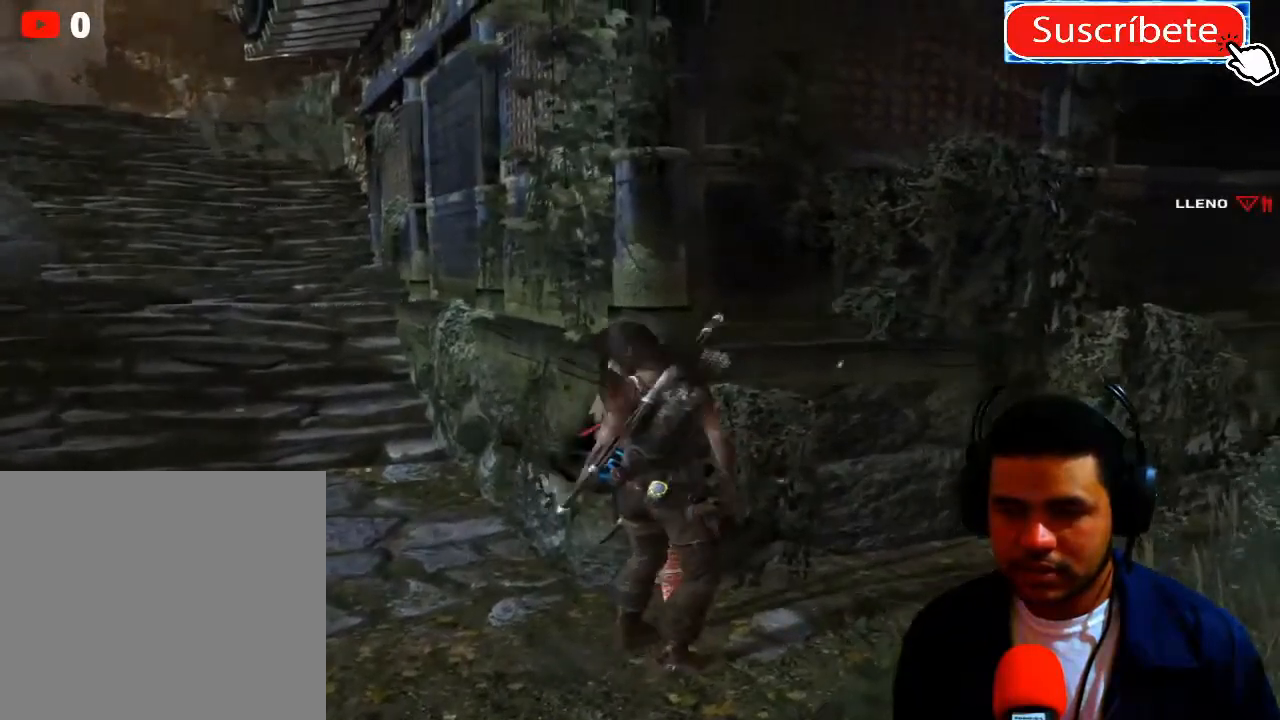
{"buttons": ["L3"], "left_stick": "up", "right_stick": "center", "events": [[33, "left_stick", "up-left"], [200, "left_stick", "up"], [317, "right_stick", "center"], [384, "L3", "down"]]}
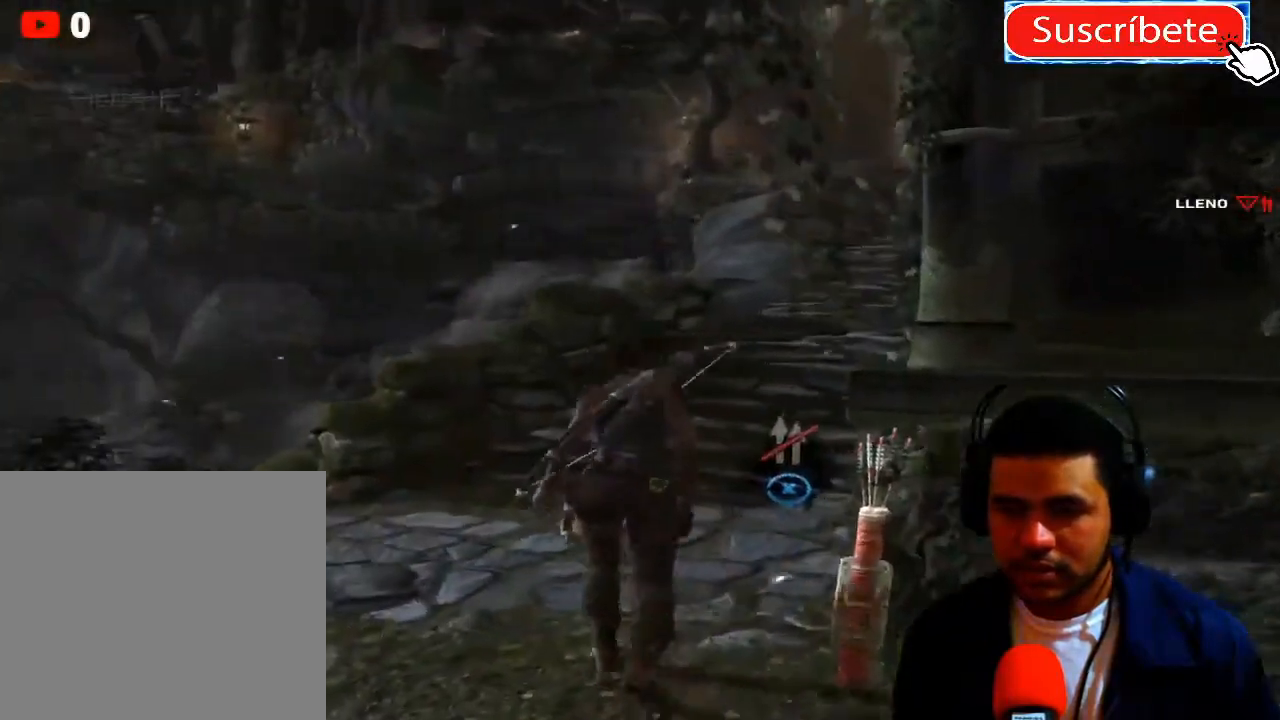
{"buttons": [], "left_stick": "up", "right_stick": "up-right", "events": [[201, "L3", "up"], [234, "right_stick", "up-right"]]}
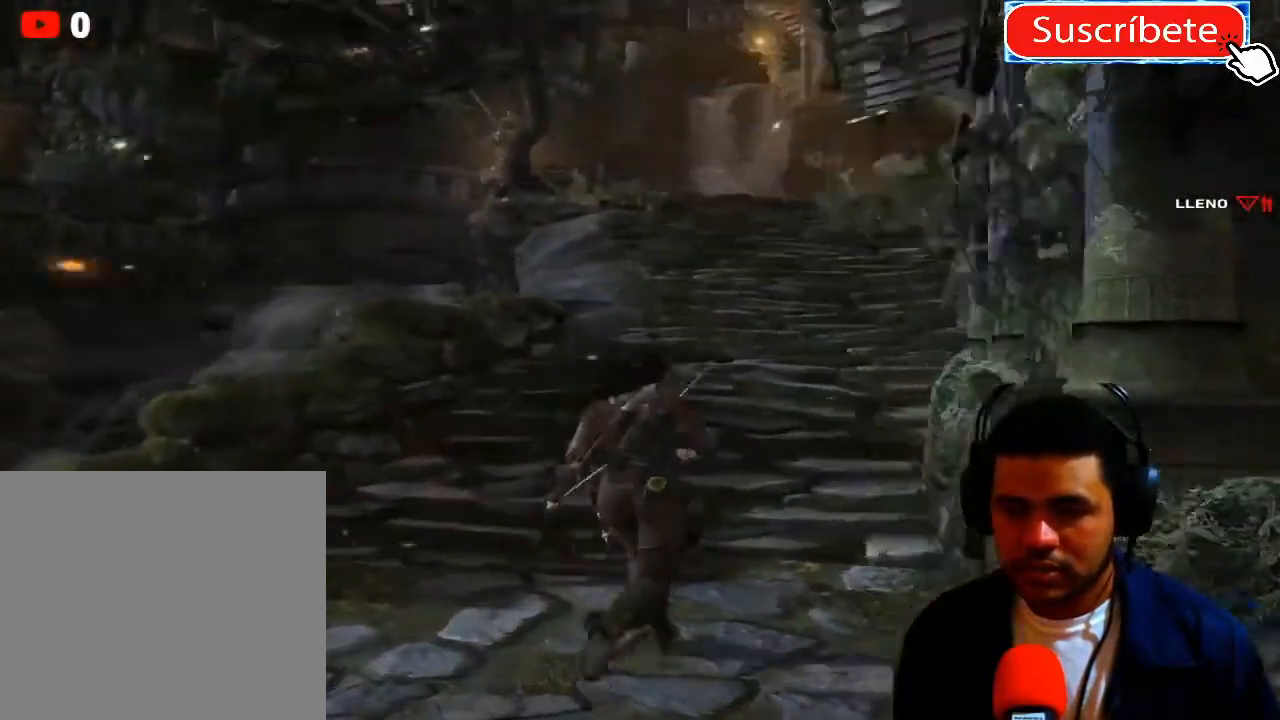
{"buttons": [], "left_stick": "up", "right_stick": "center", "events": [[33, "right_stick", "center"], [234, "L1", "down"], [350, "L1", "up"]]}
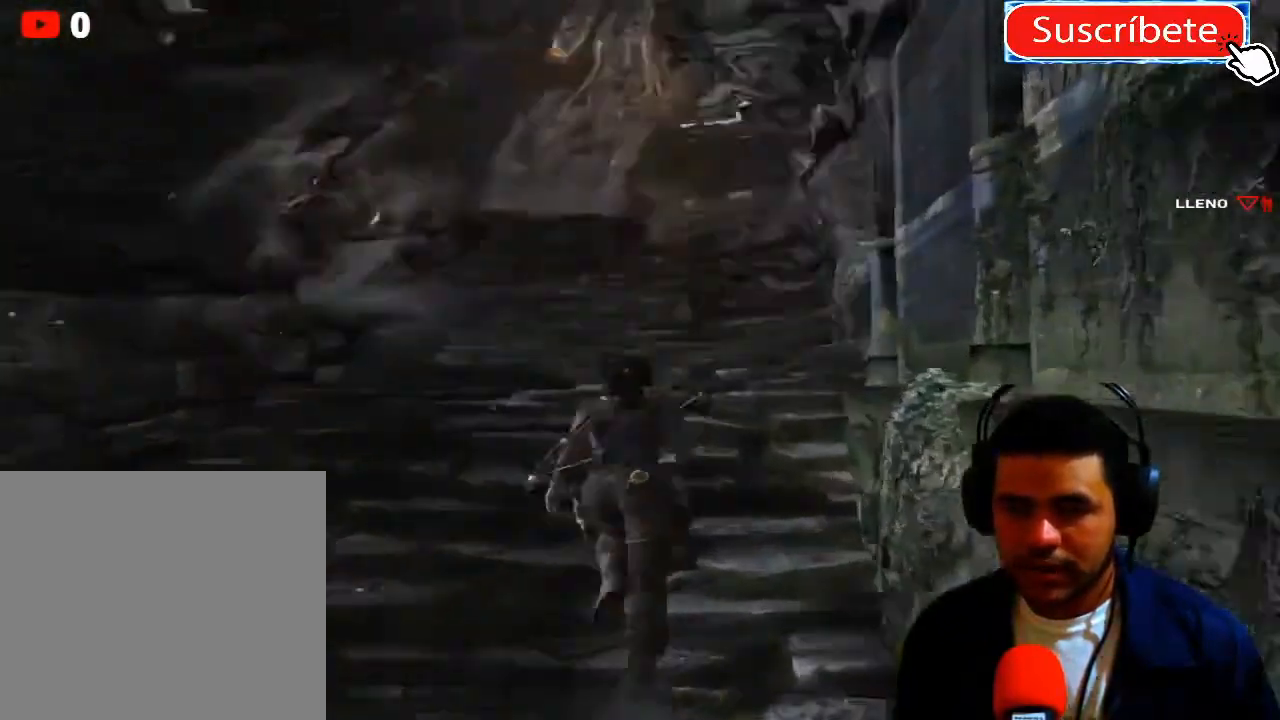
{"buttons": [], "left_stick": "up", "right_stick": "center", "events": []}
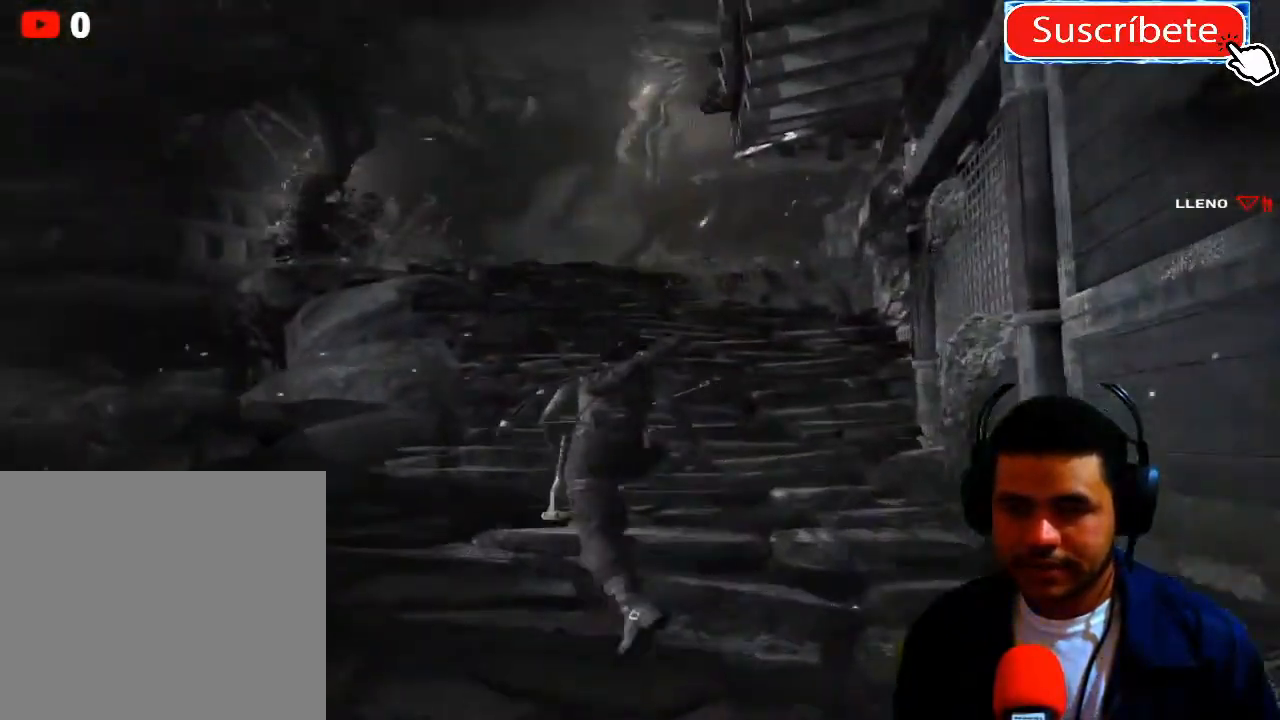
{"buttons": [], "left_stick": "up", "right_stick": "center", "events": []}
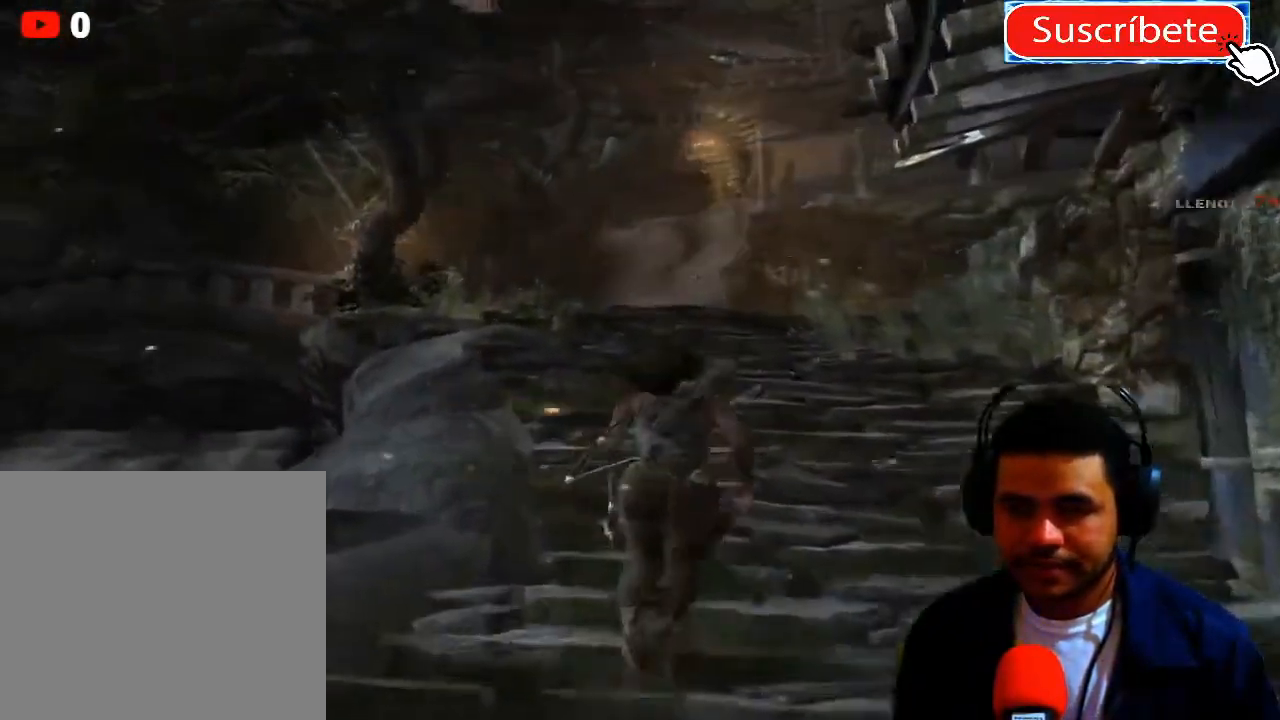
{"buttons": [], "left_stick": "up-right", "right_stick": "center", "events": [[67, "right_stick", "left"], [101, "left_stick", "up-right"], [451, "right_stick", "center"]]}
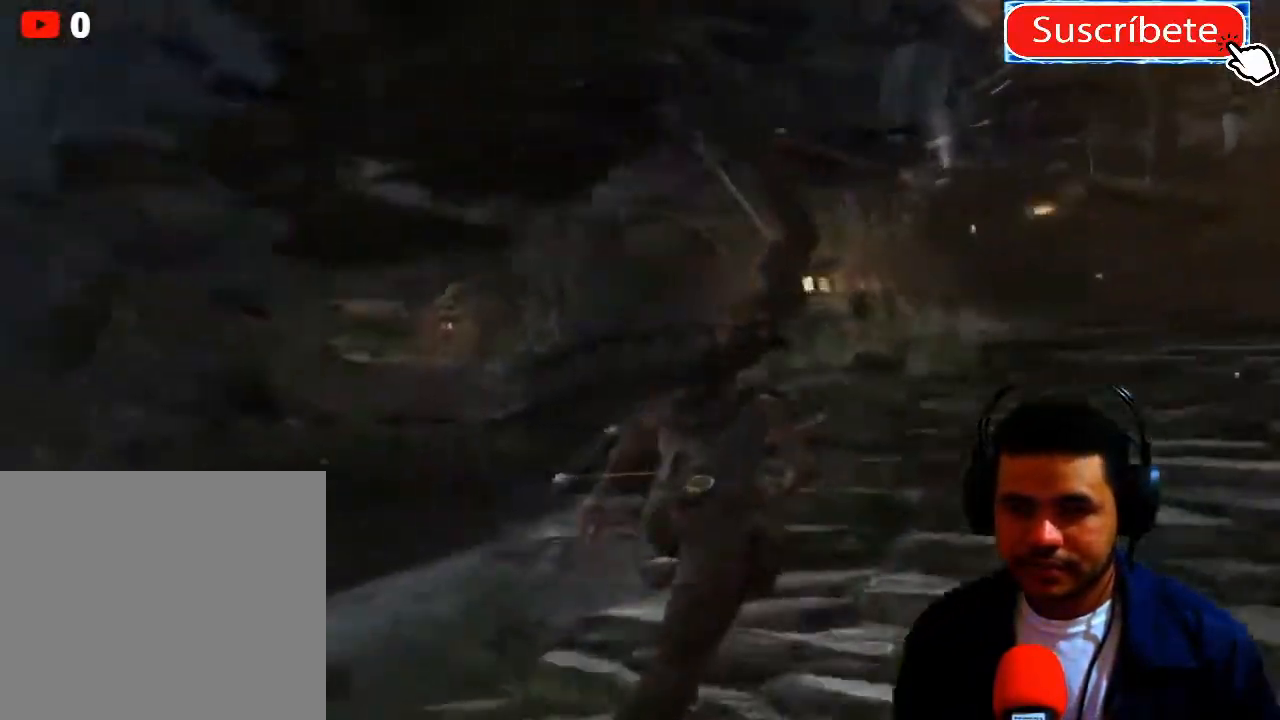
{"buttons": [], "left_stick": "up-right", "right_stick": "center", "events": []}
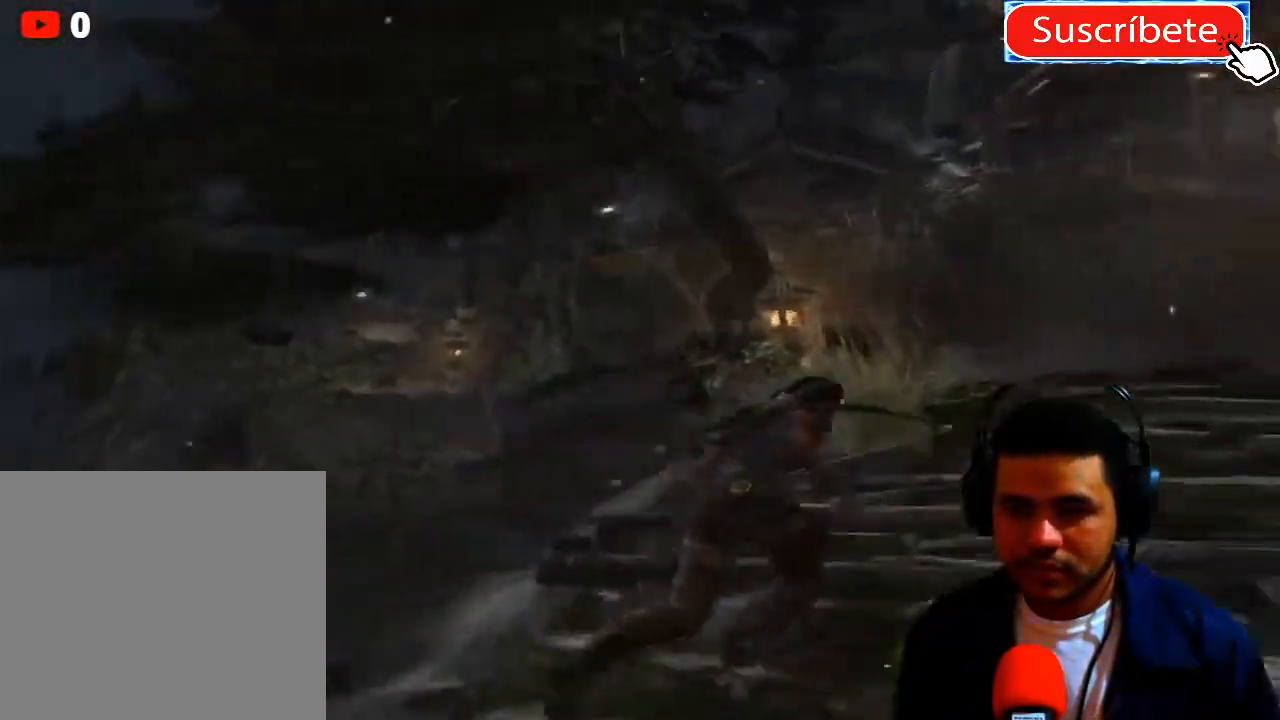
{"buttons": [], "left_stick": "up", "right_stick": "down-right", "events": [[66, "right_stick", "right"], [133, "right_stick", "down-right"], [266, "left_stick", "up"]]}
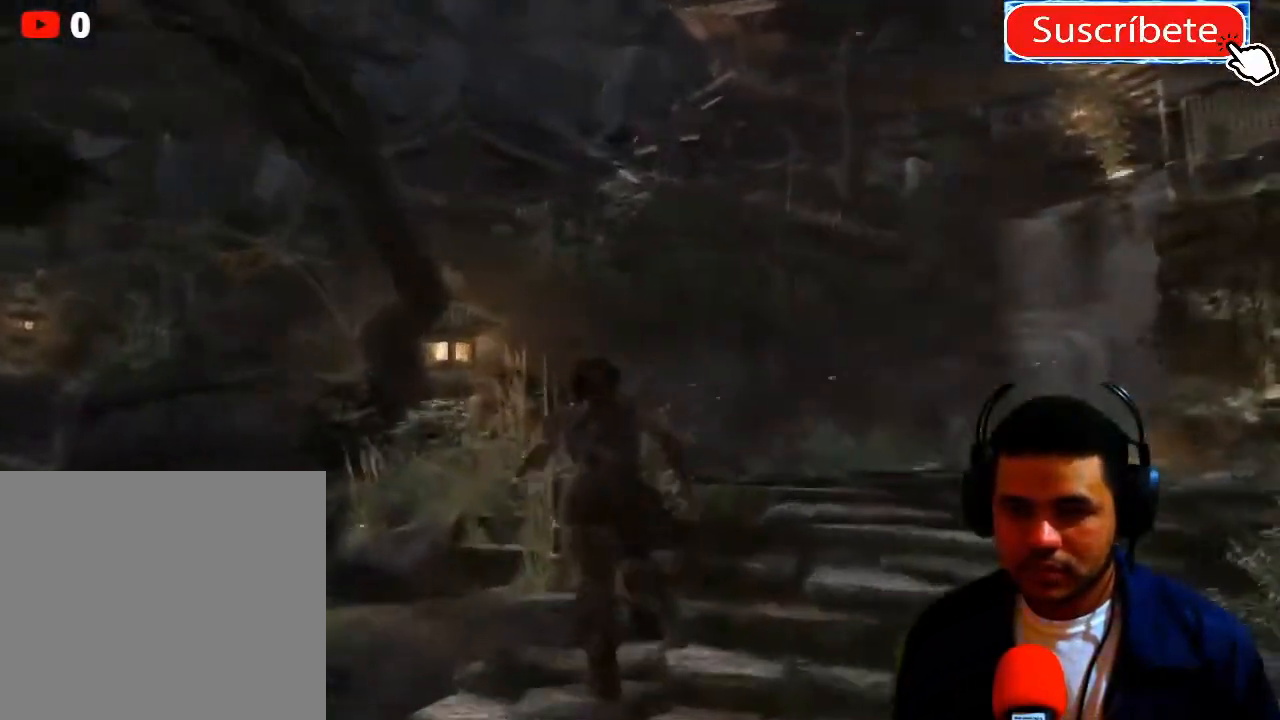
{"buttons": [], "left_stick": "up", "right_stick": "down-right", "events": []}
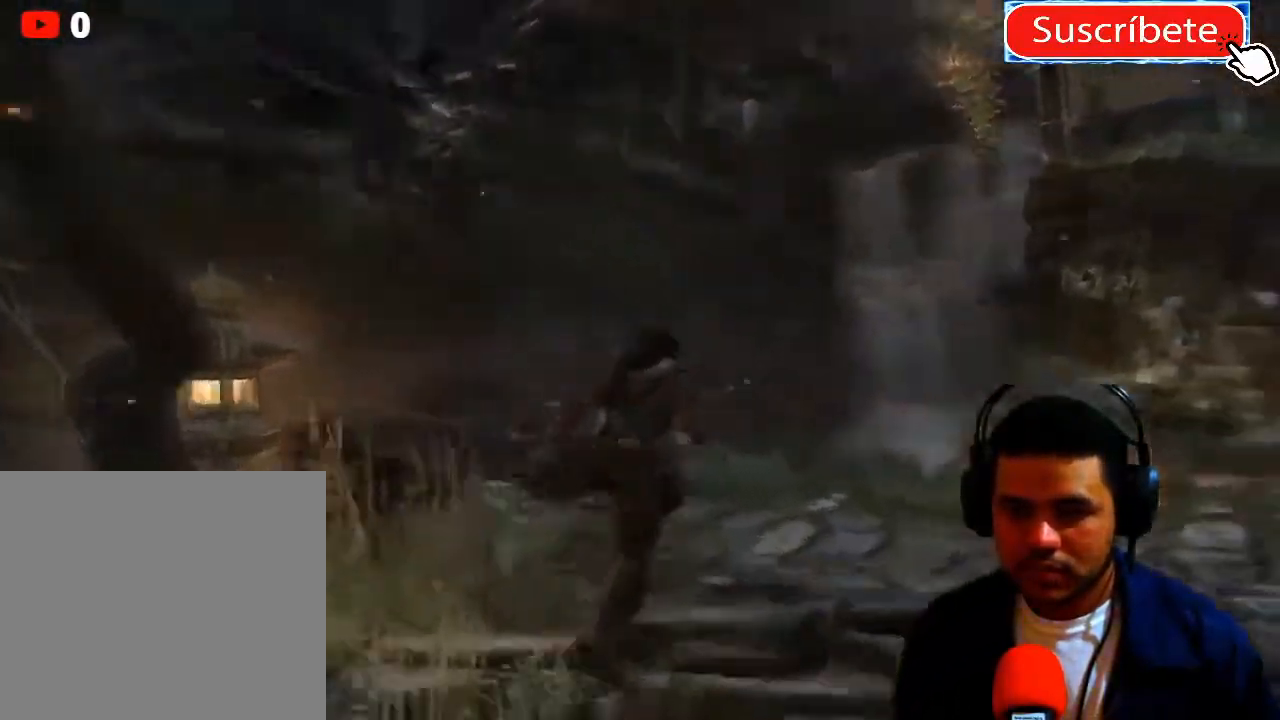
{"buttons": [], "left_stick": "up", "right_stick": "center", "events": [[217, "right_stick", "center"]]}
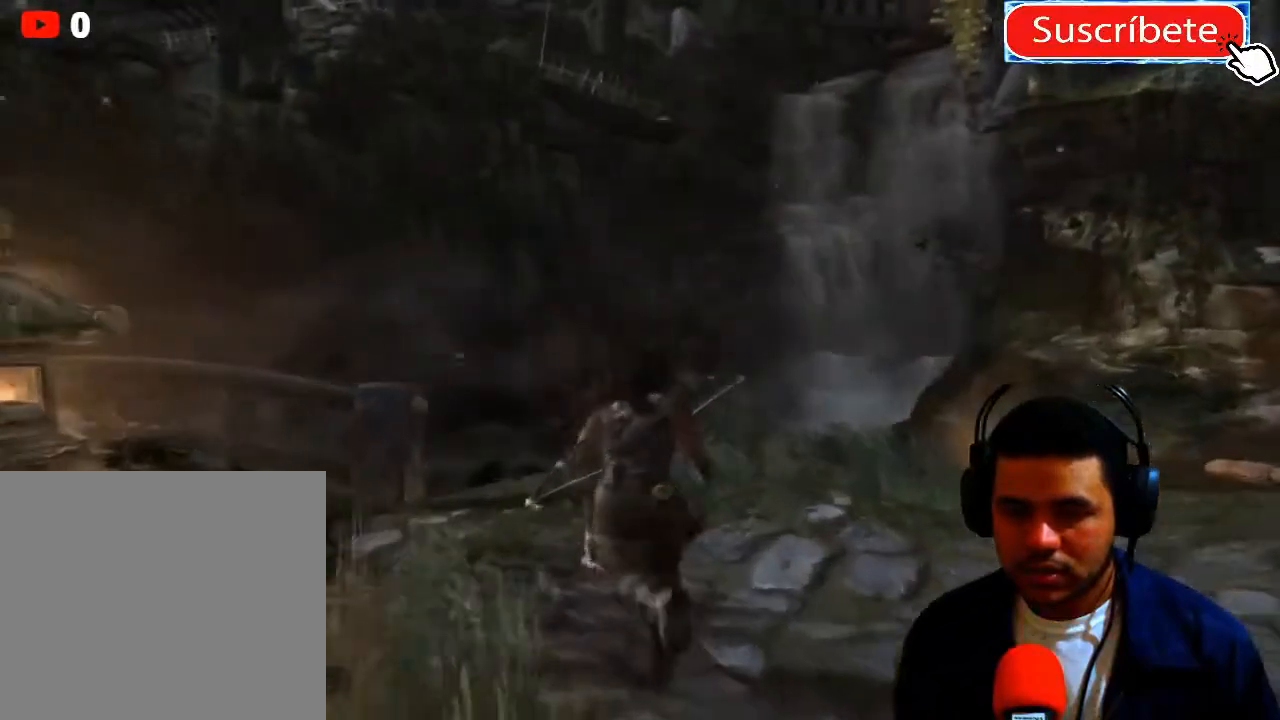
{"buttons": [], "left_stick": "up-left", "right_stick": "left", "events": [[100, "left_stick", "up-left"], [400, "right_stick", "left"]]}
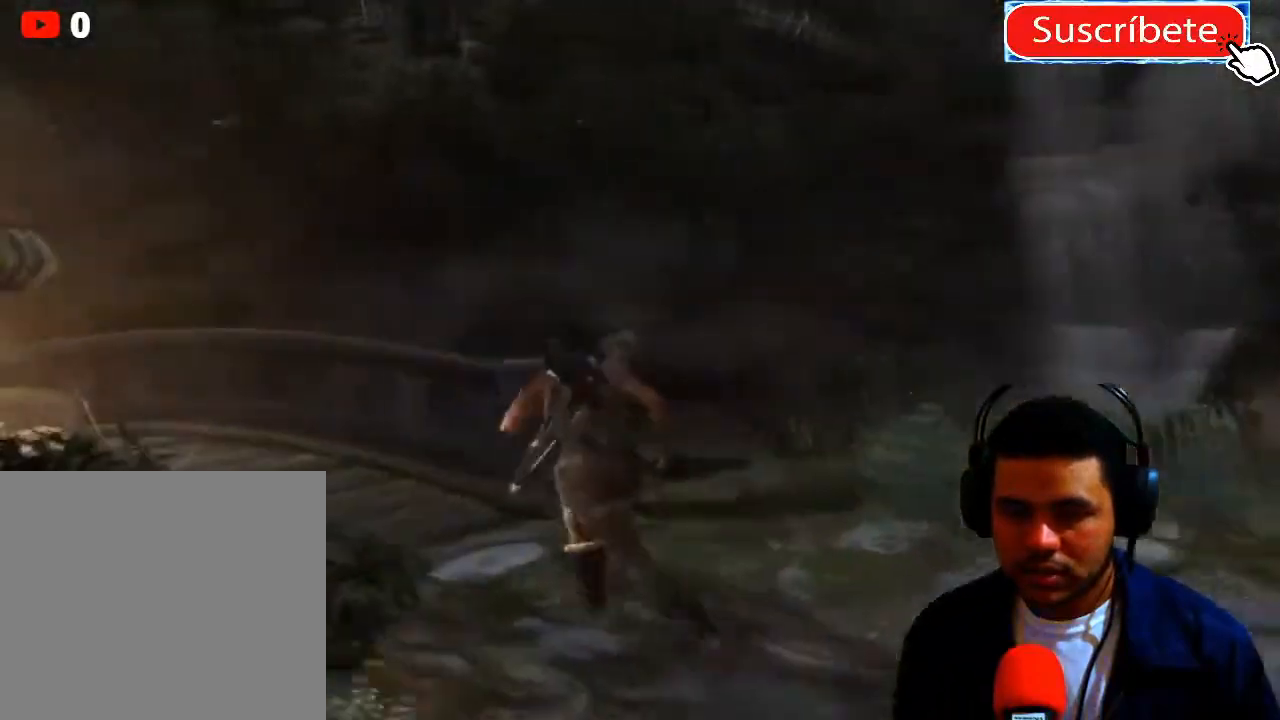
{"buttons": [], "left_stick": "up", "right_stick": "left", "events": [[100, "left_stick", "up"]]}
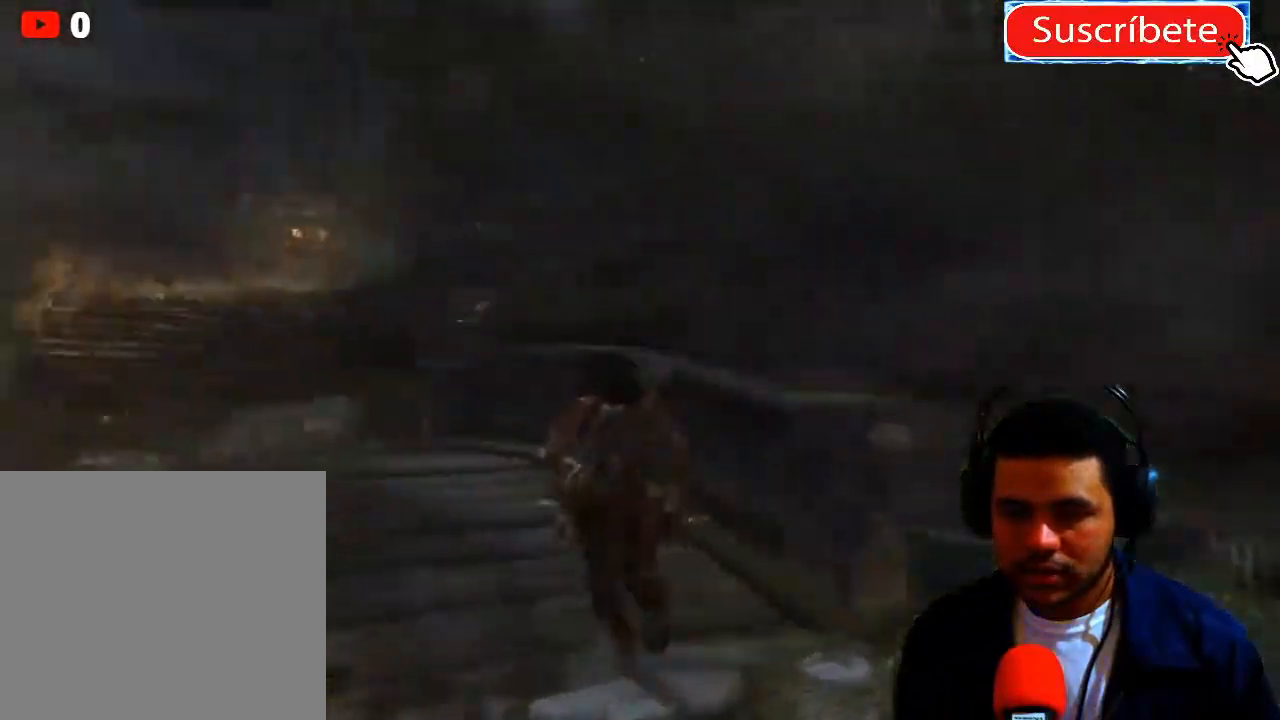
{"buttons": [], "left_stick": "up", "right_stick": "center", "events": [[184, "right_stick", "center"]]}
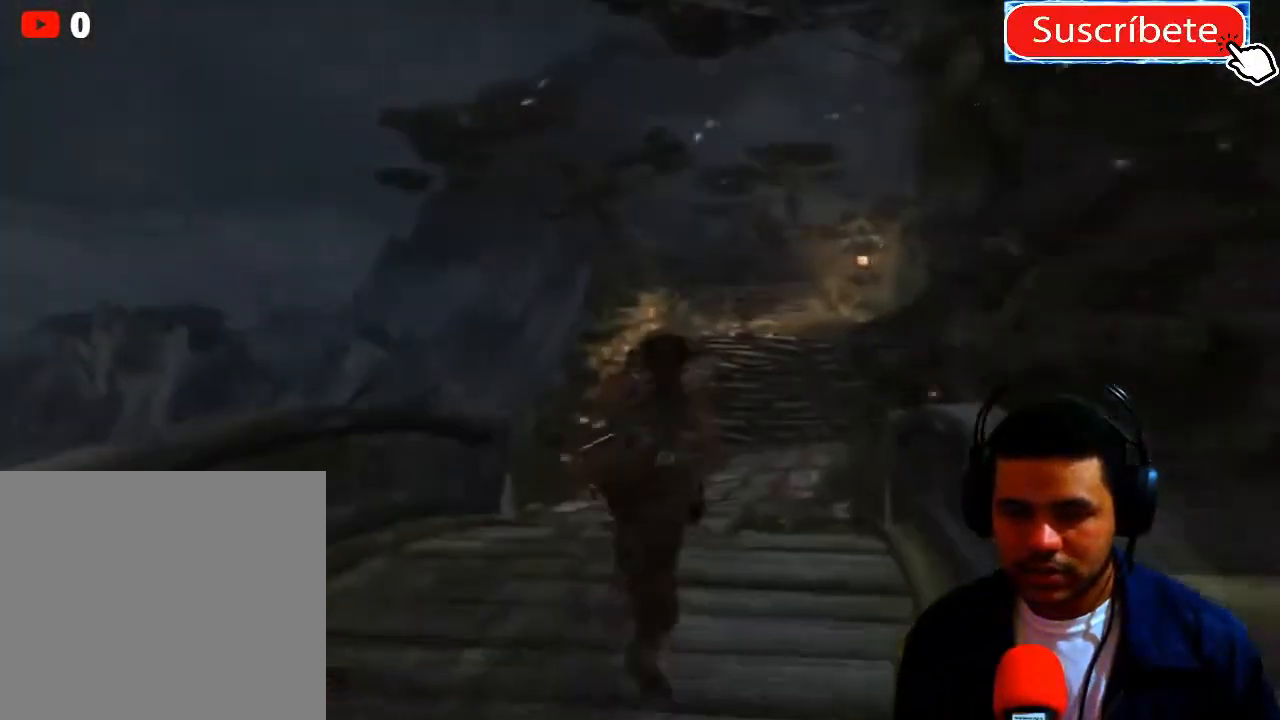
{"buttons": [], "left_stick": "up", "right_stick": "center", "events": []}
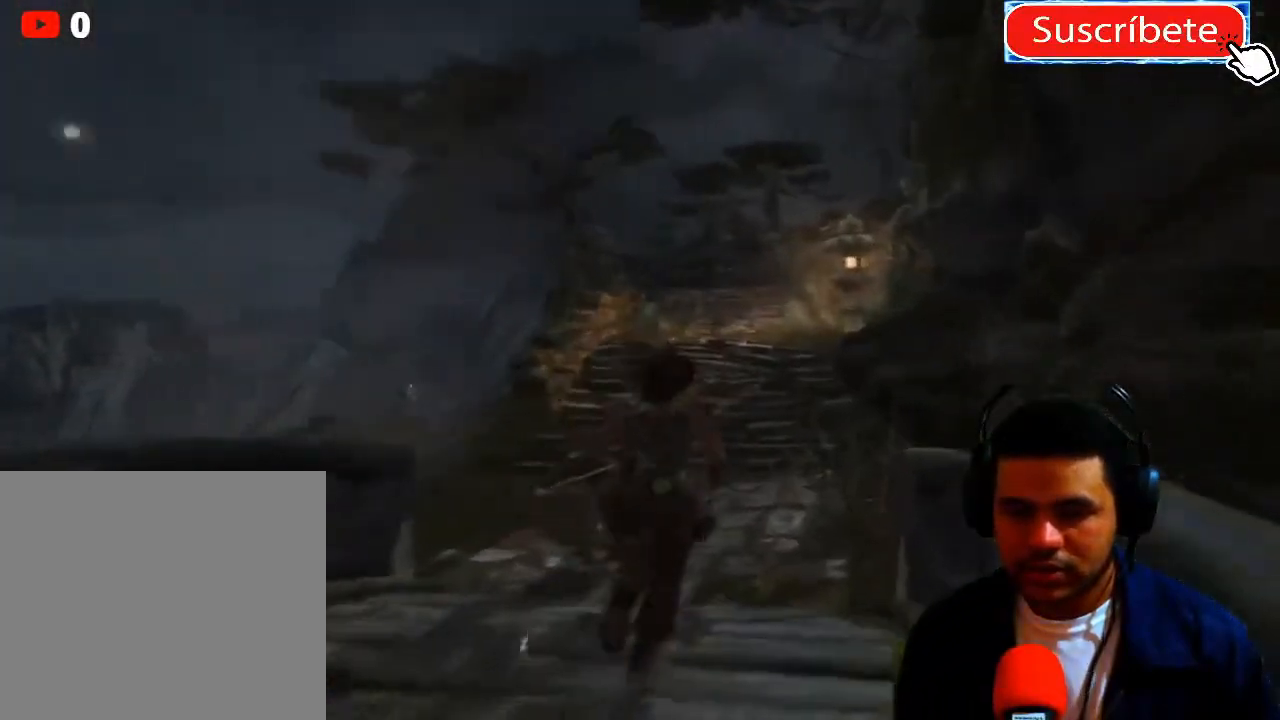
{"buttons": [], "left_stick": "up", "right_stick": "center", "events": []}
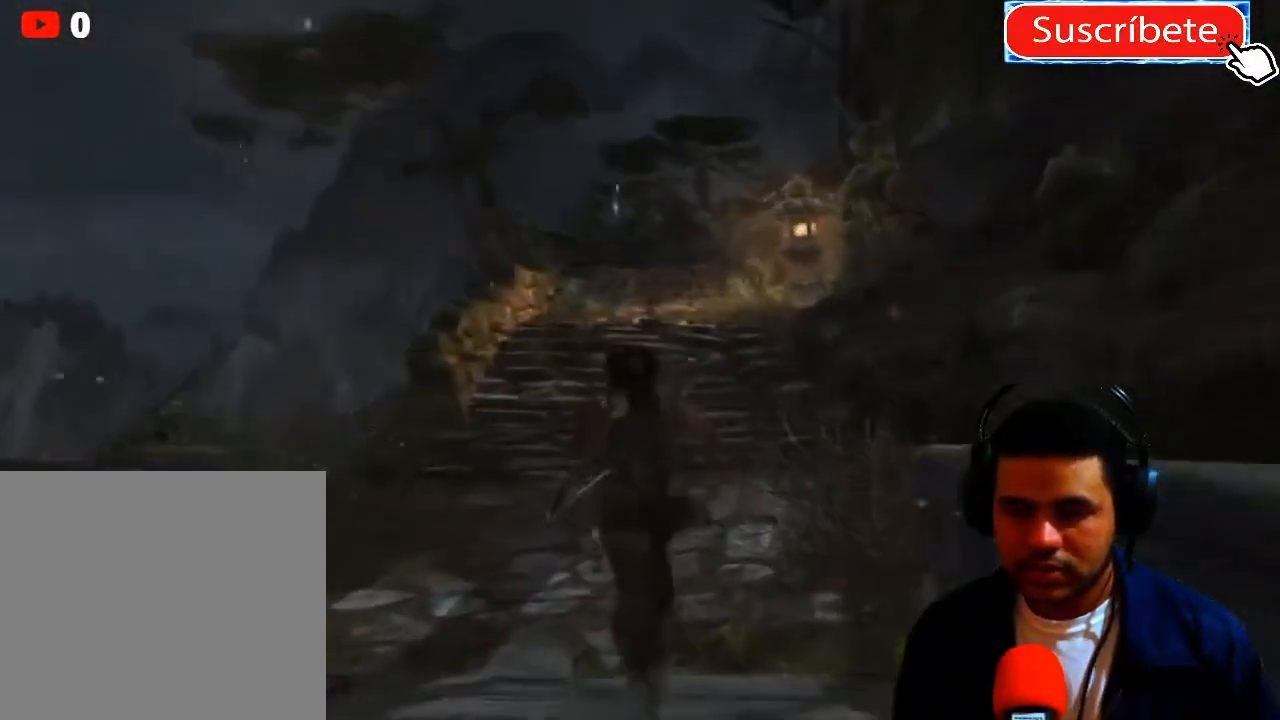
{"buttons": [], "left_stick": "up", "right_stick": "center", "events": []}
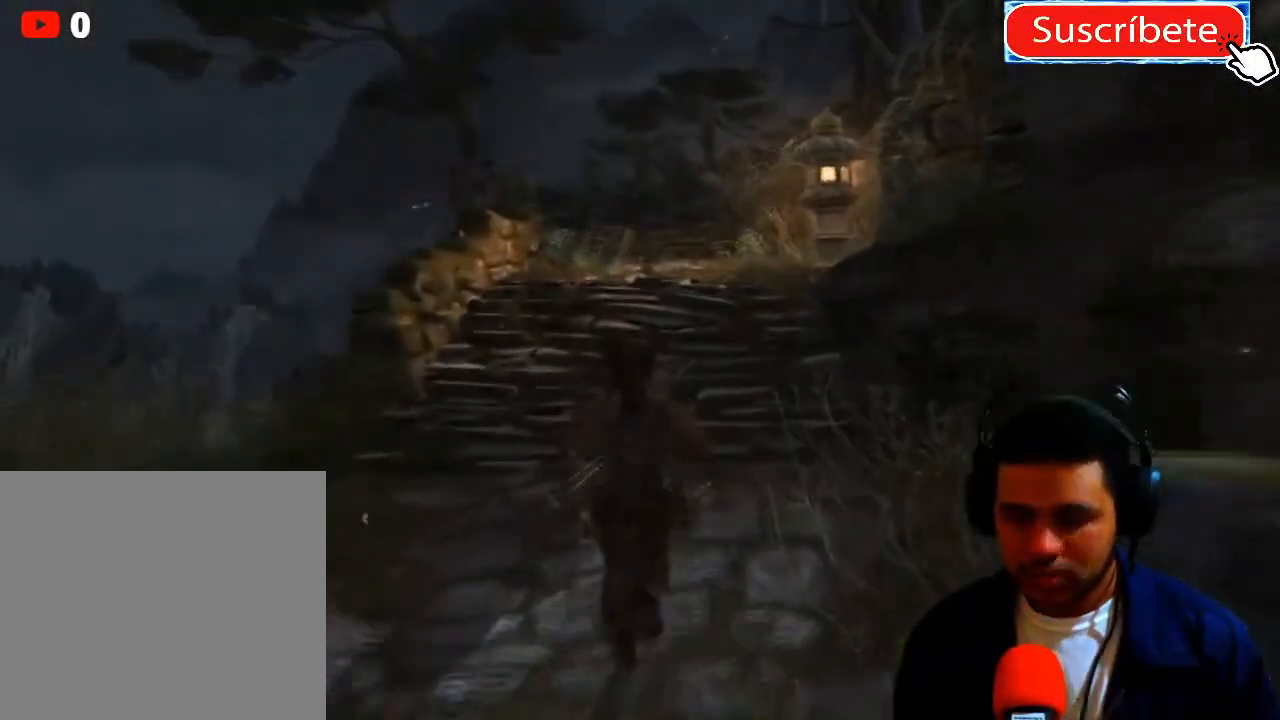
{"buttons": [], "left_stick": "up", "right_stick": "center", "events": []}
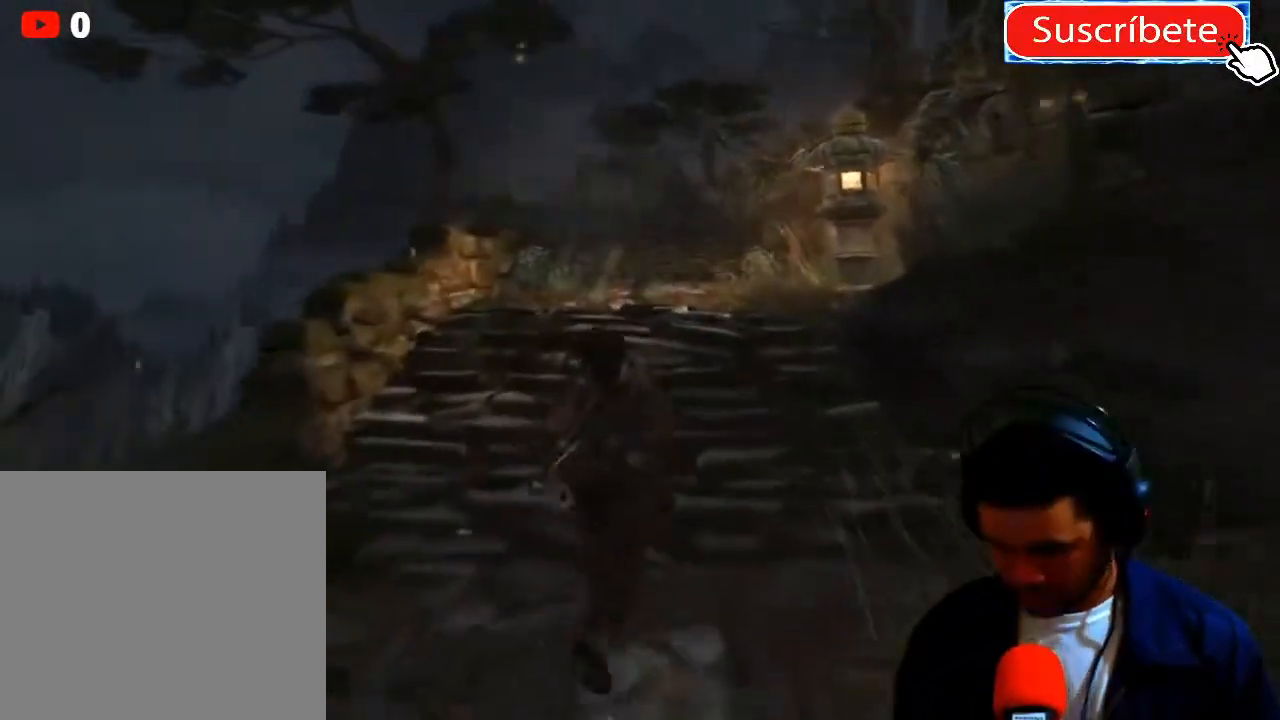
{"buttons": [], "left_stick": "up", "right_stick": "center", "events": []}
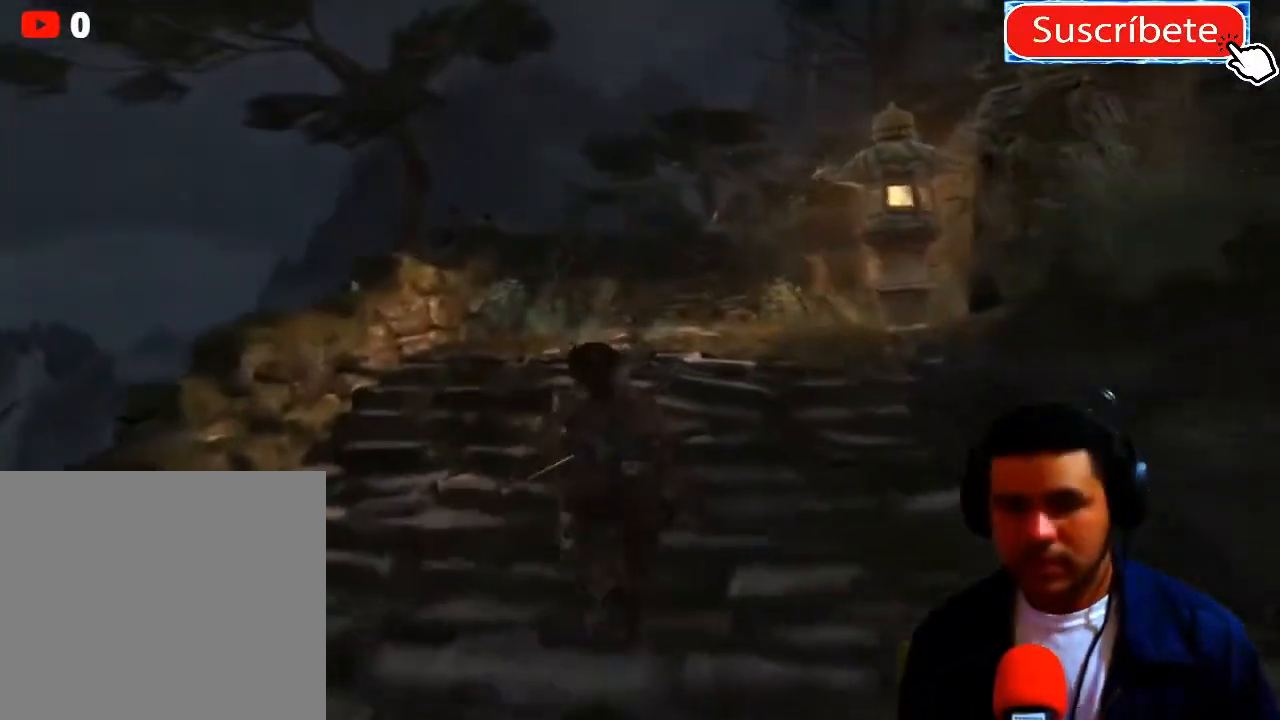
{"buttons": [], "left_stick": "up", "right_stick": "center", "events": []}
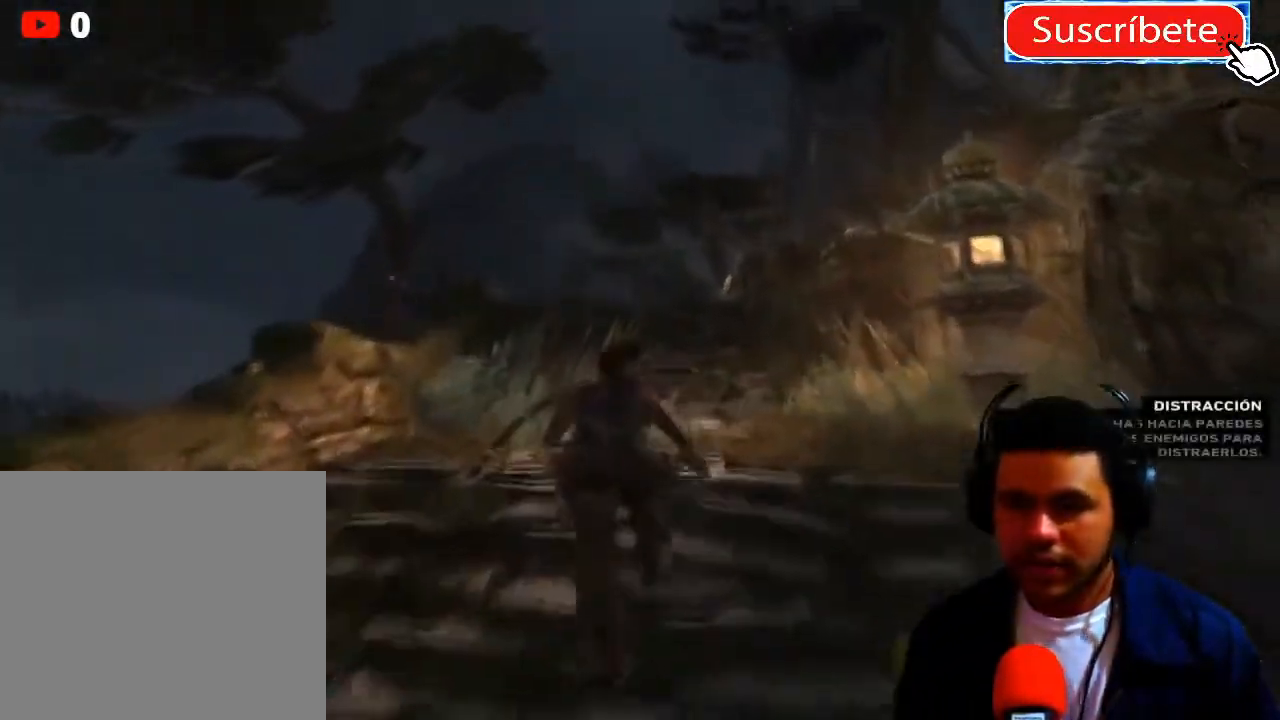
{"buttons": [], "left_stick": "up", "right_stick": "center", "events": []}
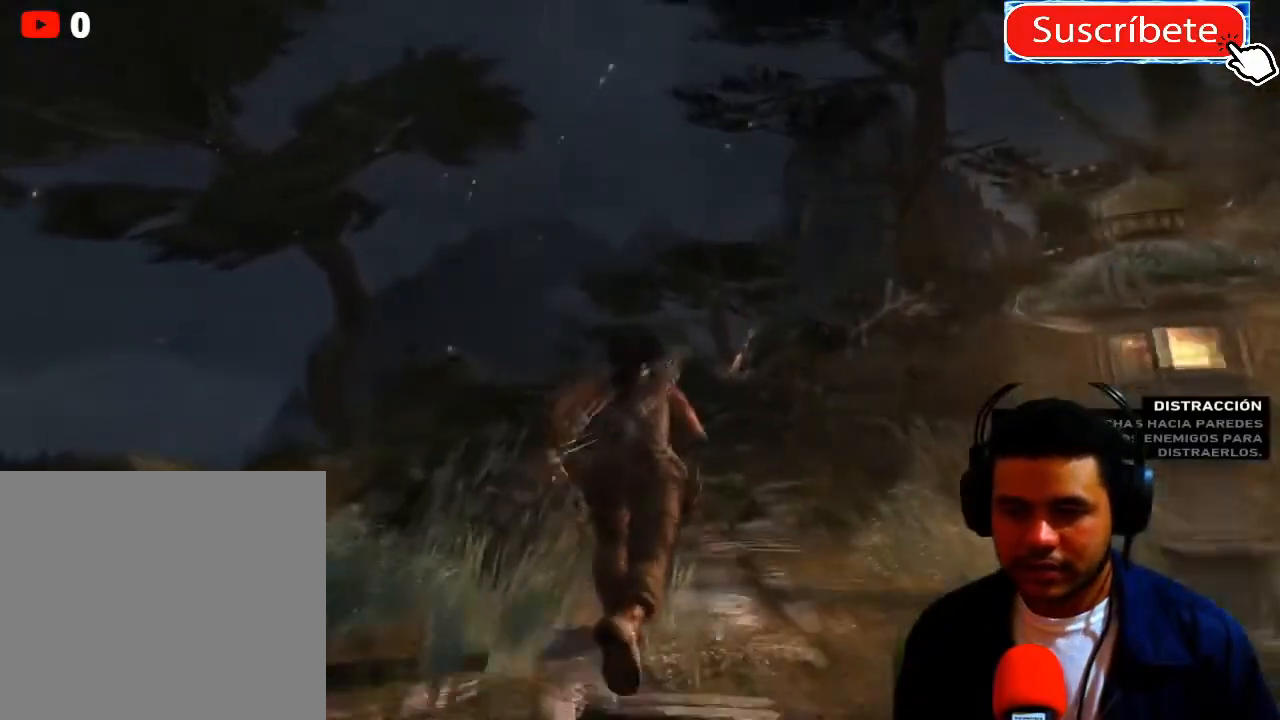
{"buttons": [], "left_stick": "up", "right_stick": "center", "events": []}
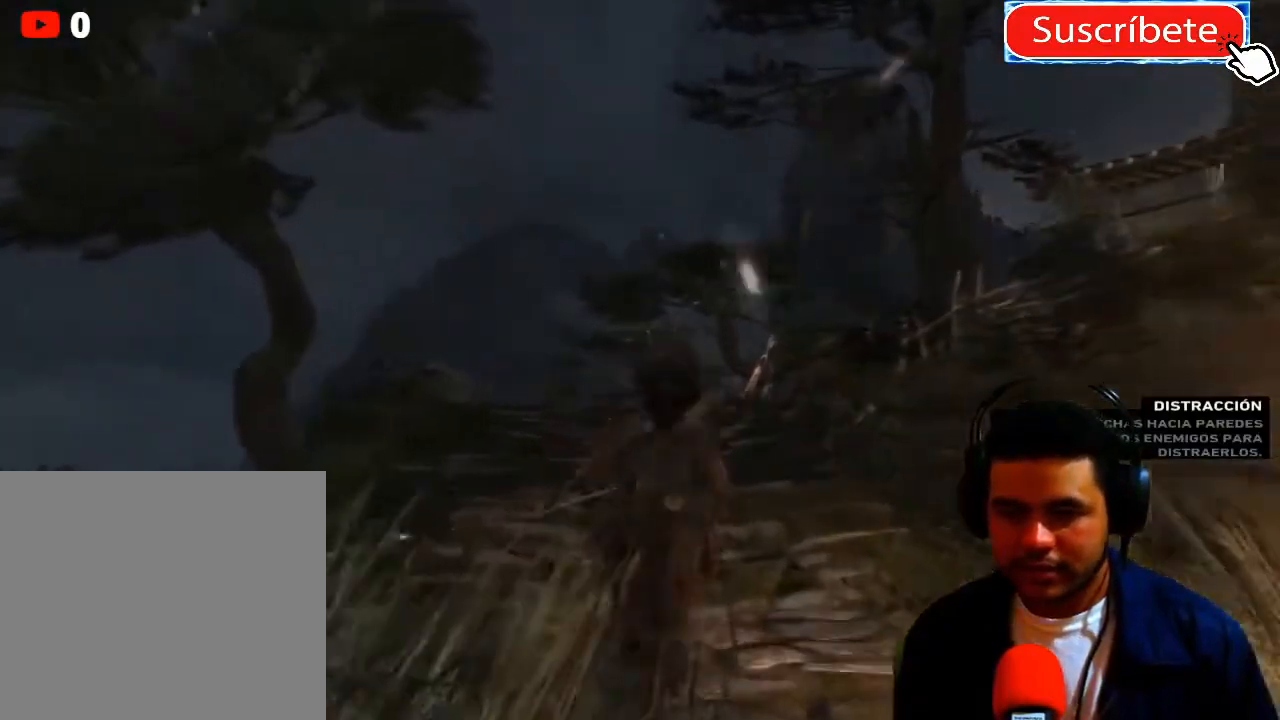
{"buttons": [], "left_stick": "up", "right_stick": "center", "events": []}
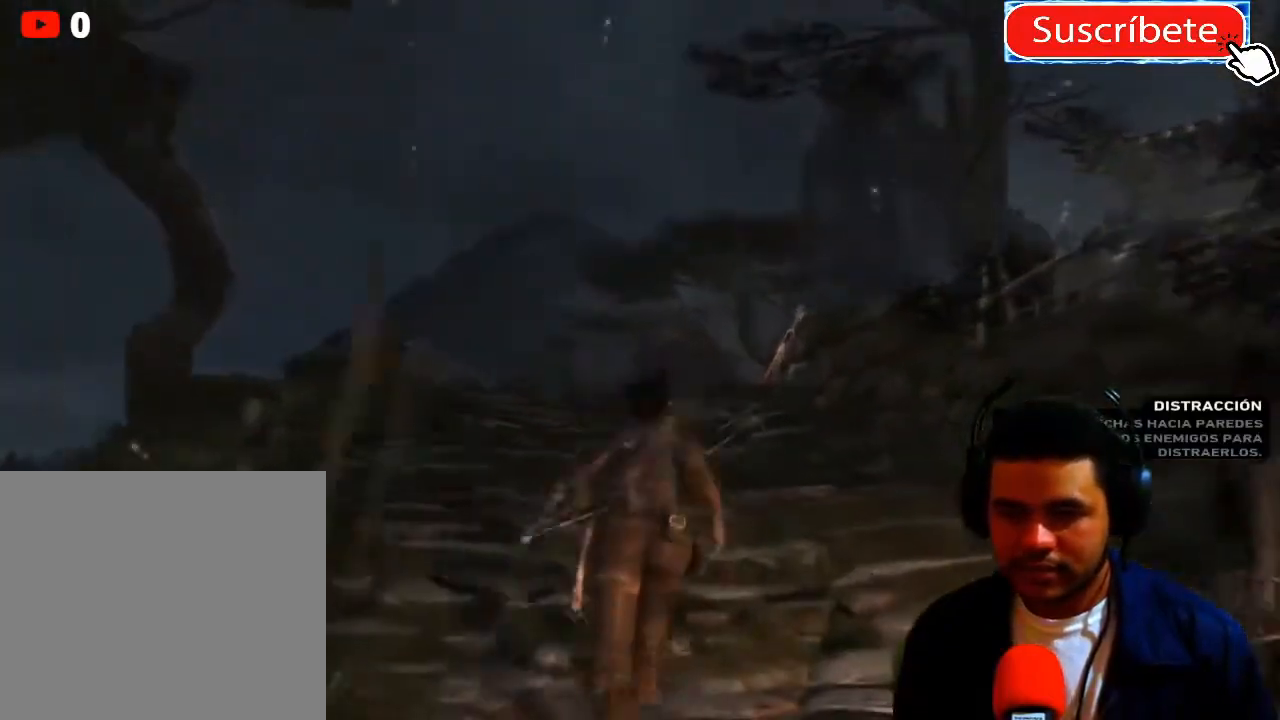
{"buttons": [], "left_stick": "up", "right_stick": "down-right", "events": [[434, "right_stick", "down-right"]]}
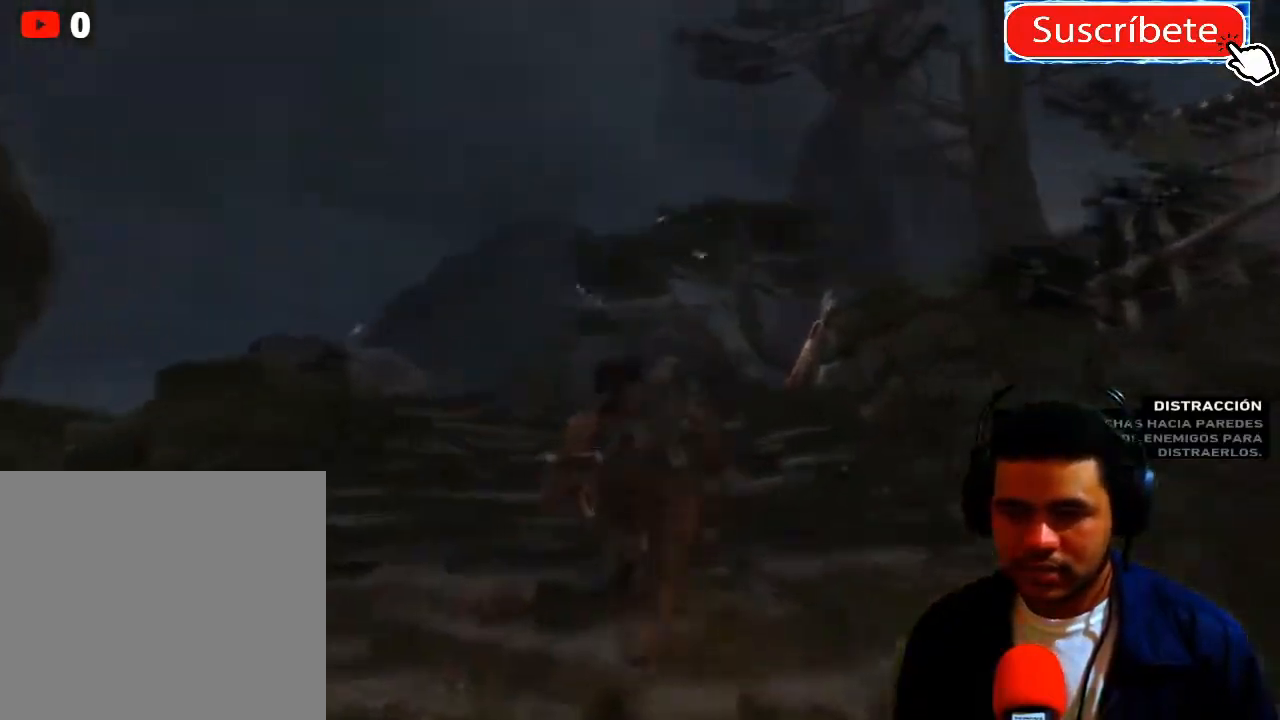
{"buttons": [], "left_stick": "up", "right_stick": "down-right", "events": []}
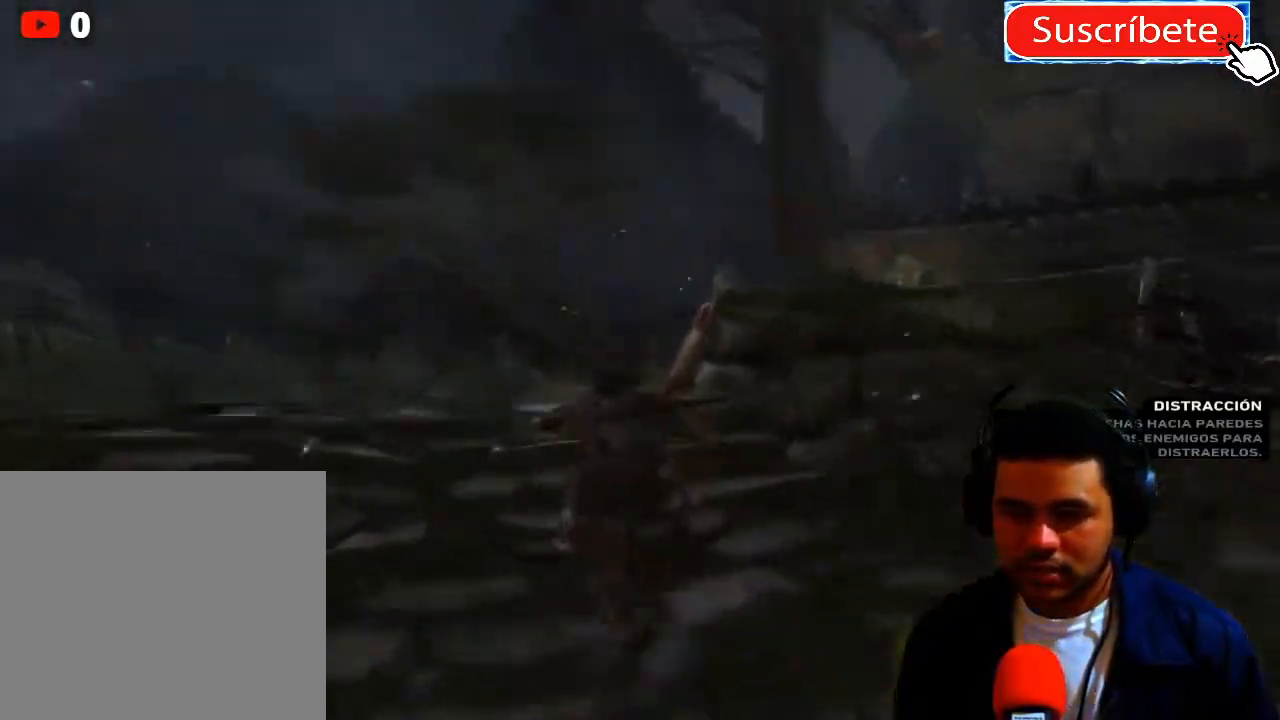
{"buttons": [], "left_stick": "center", "right_stick": "center", "events": [[284, "right_stick", "center"], [317, "left_stick", "center"]]}
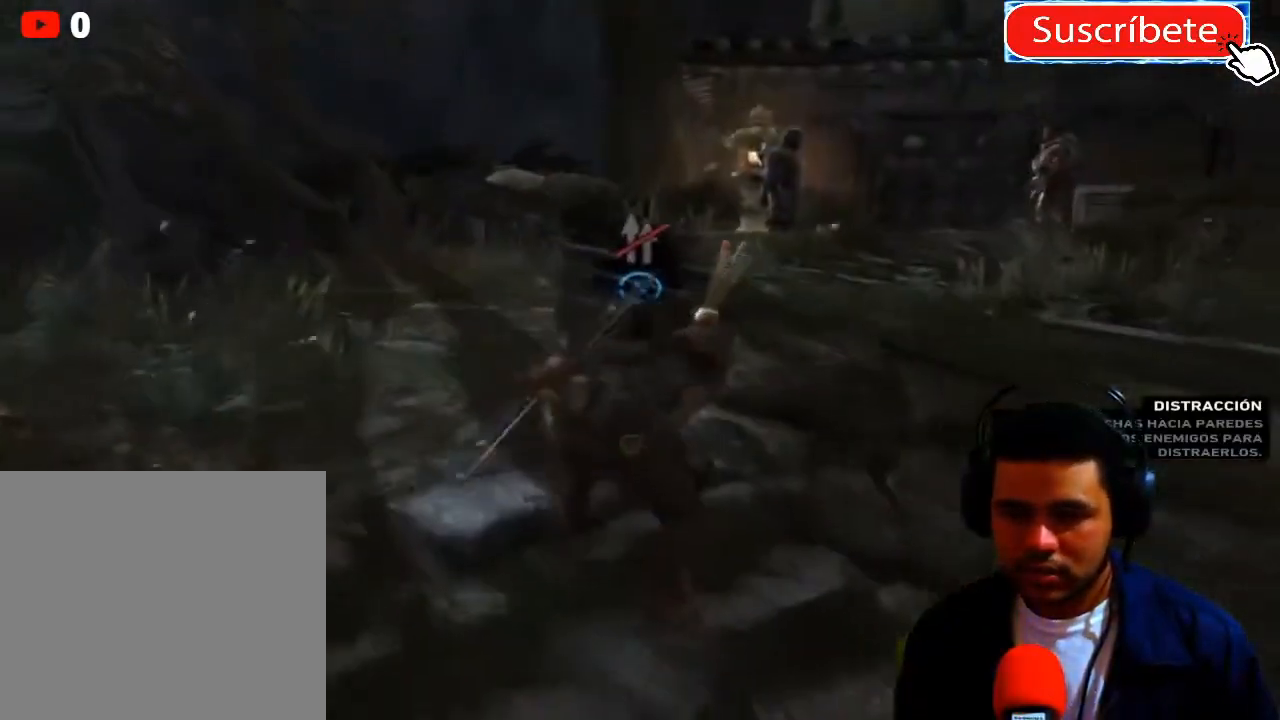
{"buttons": [], "left_stick": "center", "right_stick": "center", "events": [[66, "X", "down"], [150, "X", "up"]]}